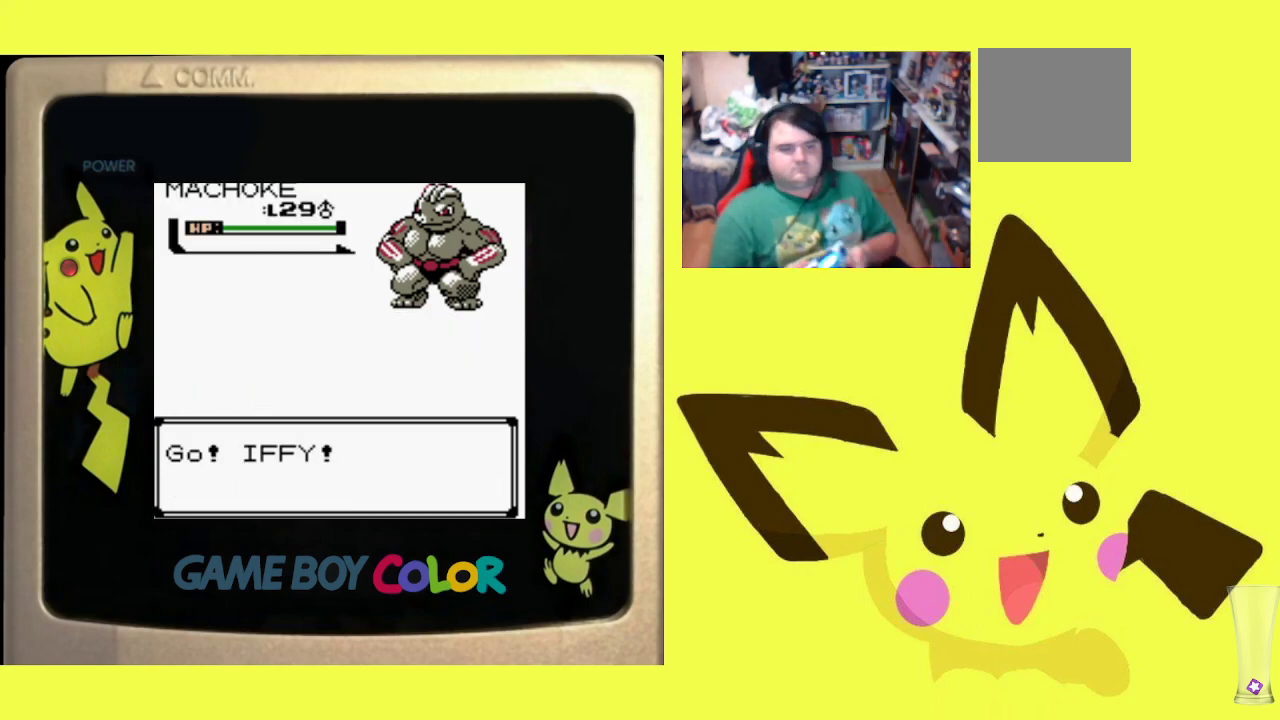
Gameplay with a controller (PlayStation layout); each line is a JSON object with the inputs held at the frame after it. "events" lists button and stick changes between this image and that frame as [ms after this image, input, new state], when the widget could be followed in between. Not read: left_stick right_stick.
{"buttons": [], "events": [[100, "CIRCLE", "up"], [183, "CIRCLE", "down"], [333, "CIRCLE", "up"]]}
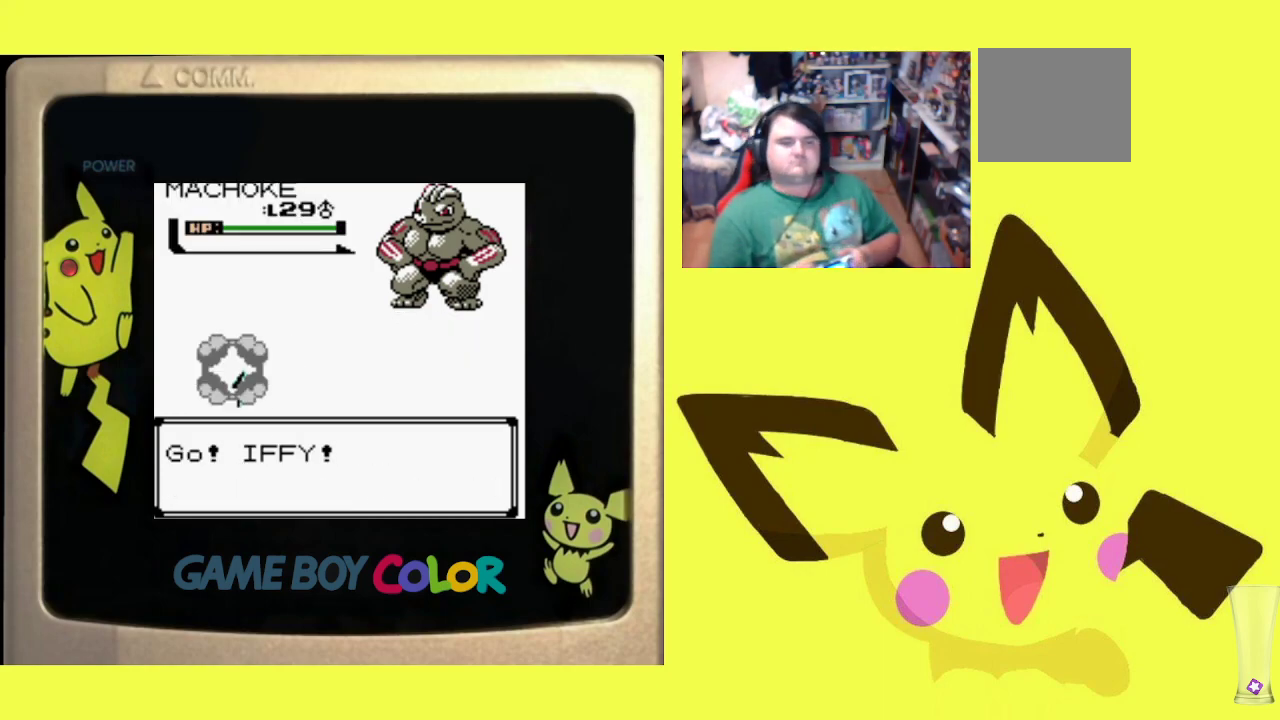
{"buttons": [], "events": []}
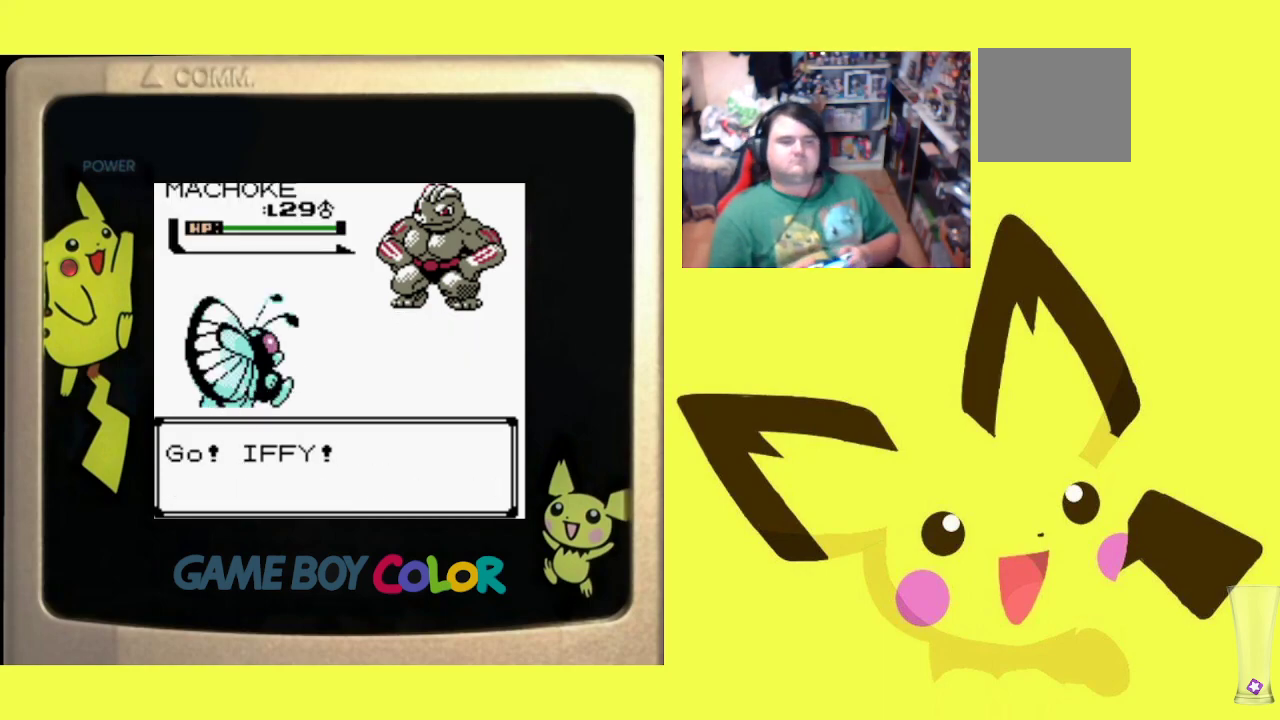
{"buttons": [], "events": []}
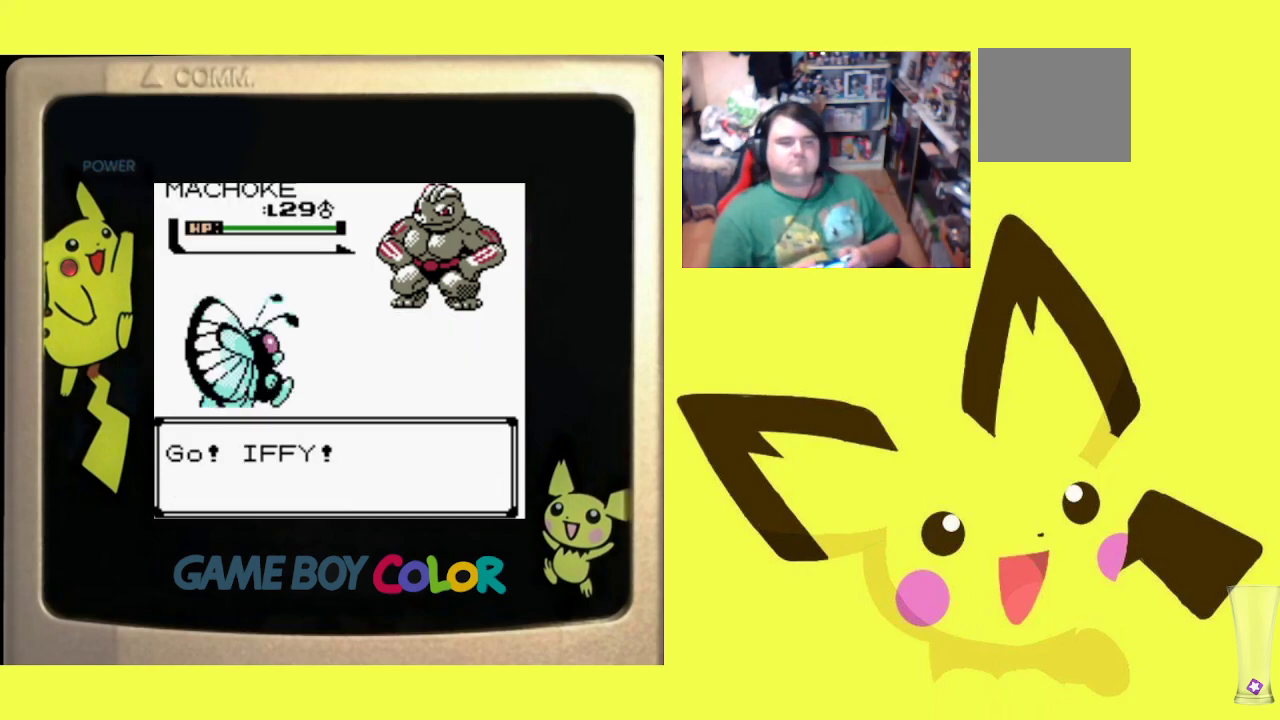
{"buttons": [], "events": []}
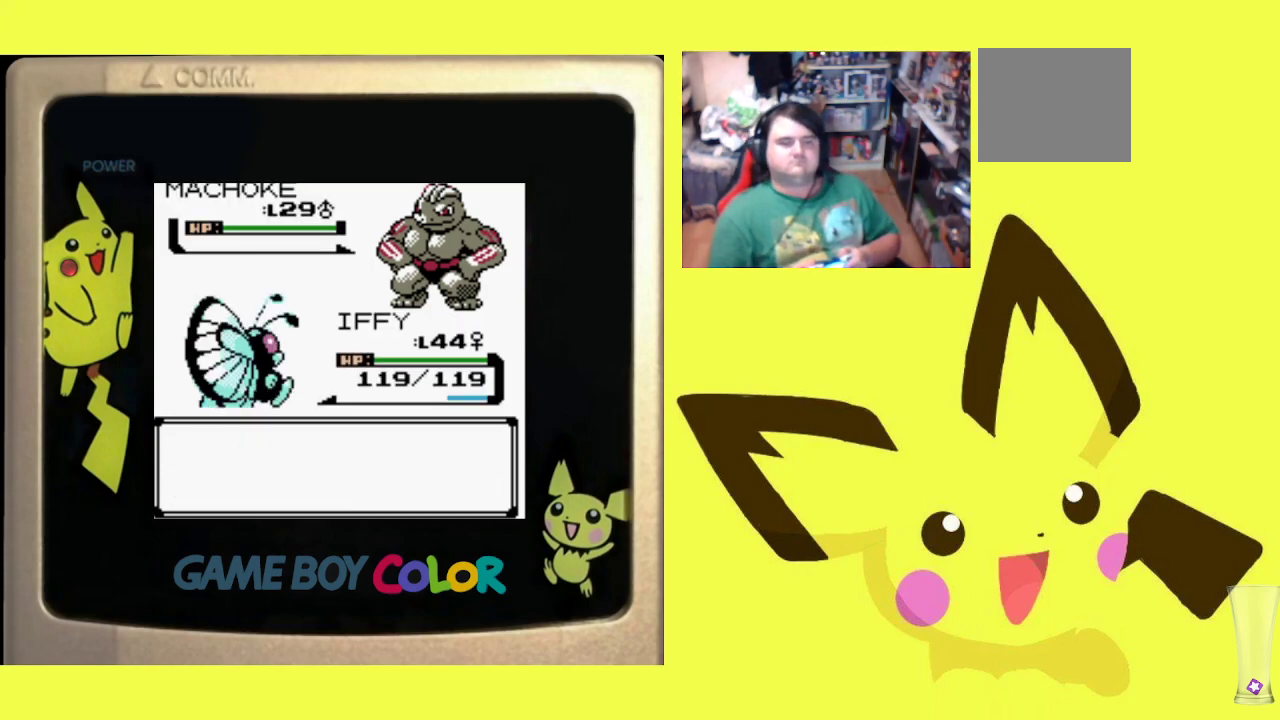
{"buttons": ["CIRCLE"], "events": [[417, "CIRCLE", "down"]]}
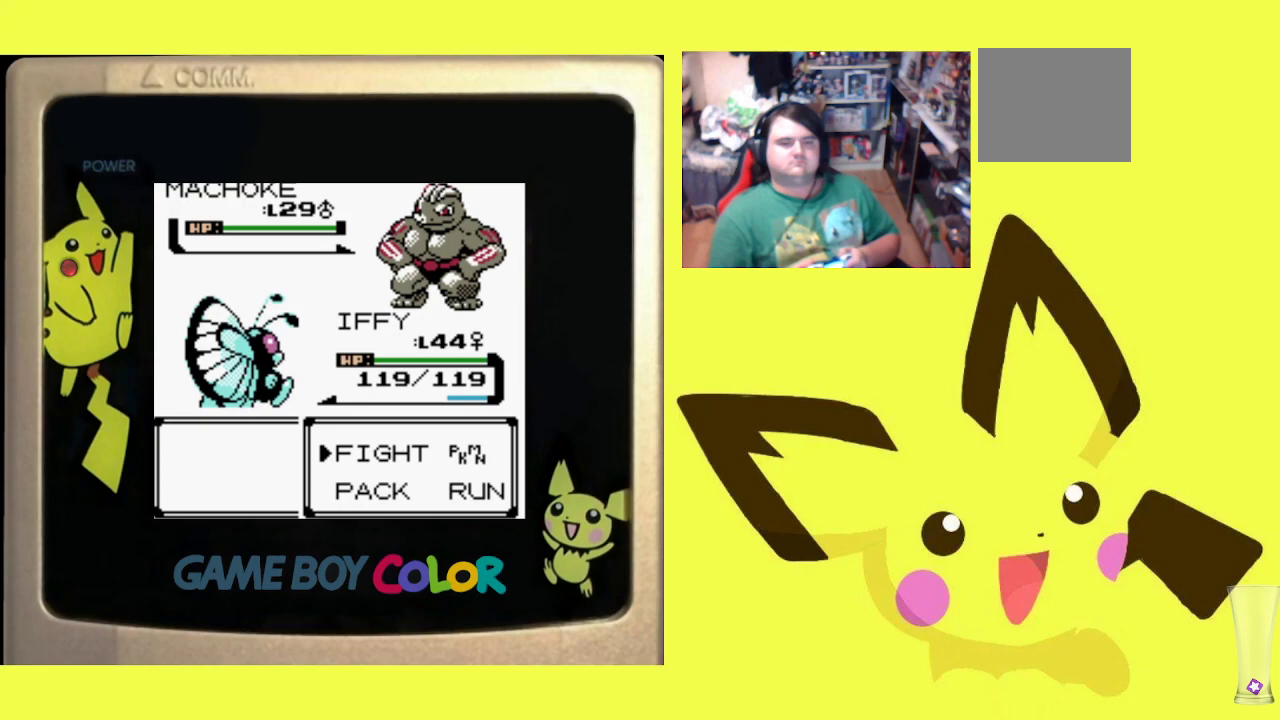
{"buttons": [], "events": [[67, "CIRCLE", "up"], [217, "DPAD_UP", "down"], [350, "DPAD_UP", "up"]]}
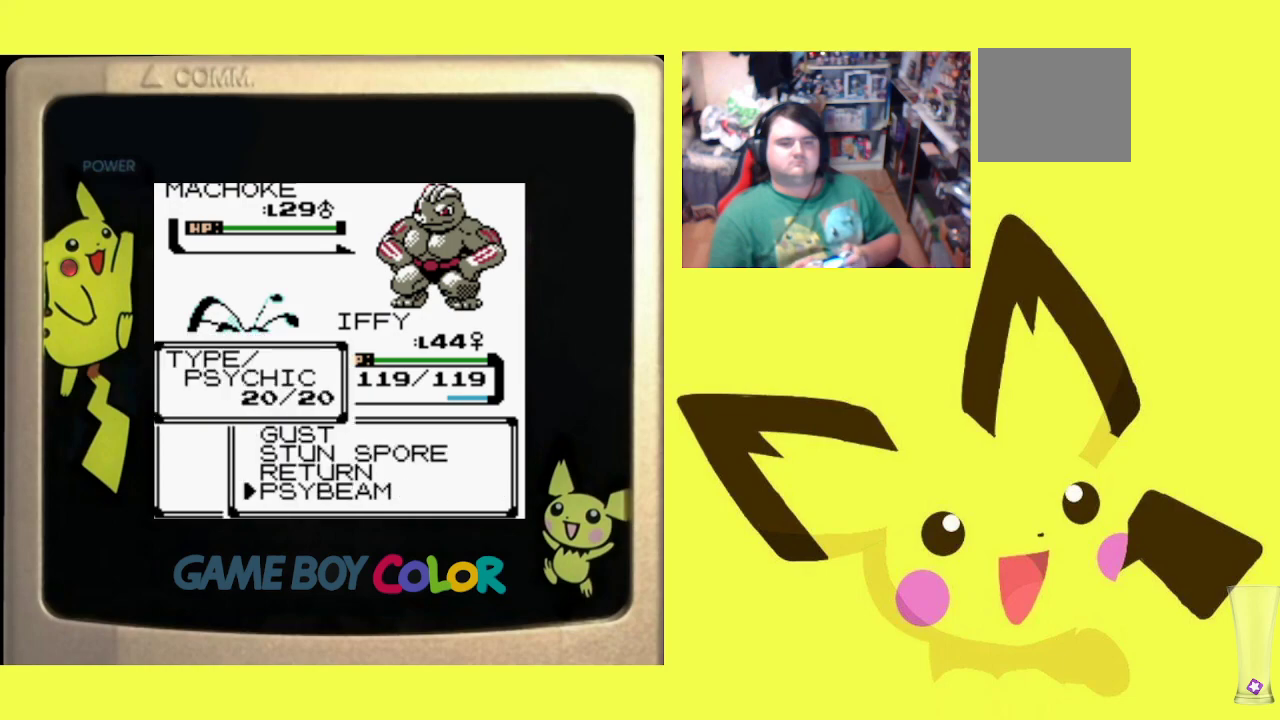
{"buttons": [], "events": [[100, "CIRCLE", "down"], [250, "CIRCLE", "up"]]}
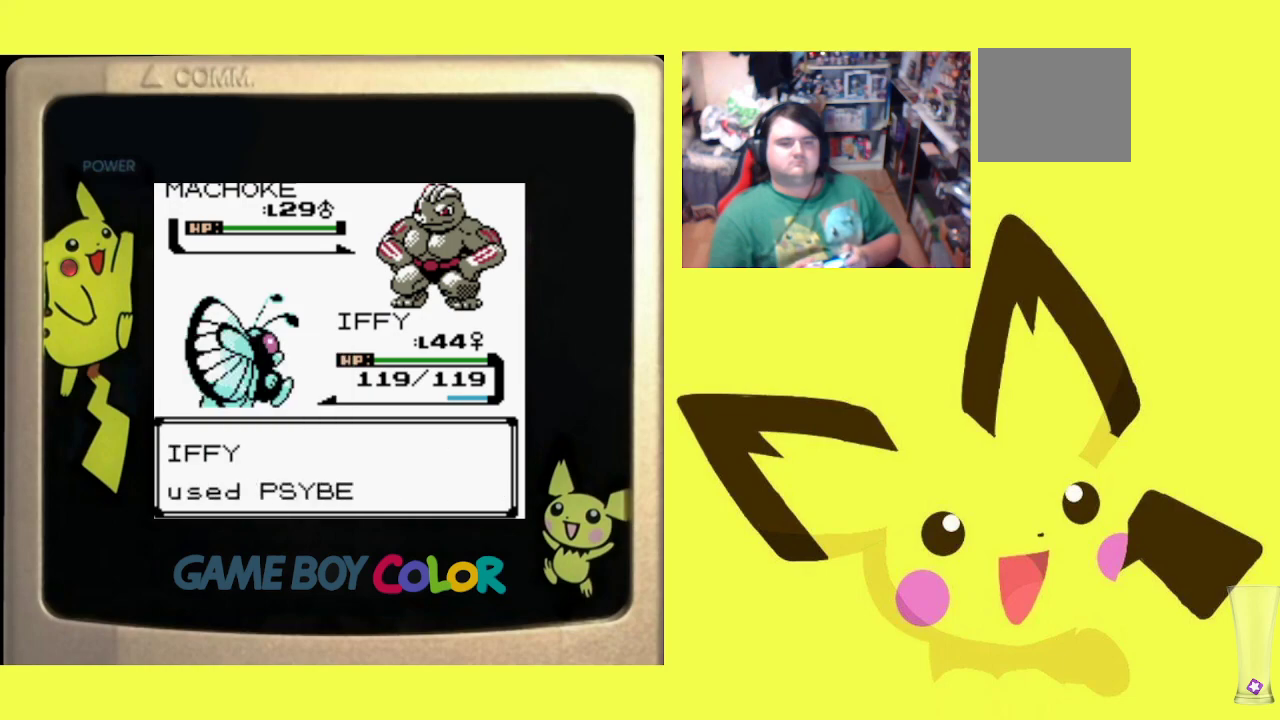
{"buttons": [], "events": []}
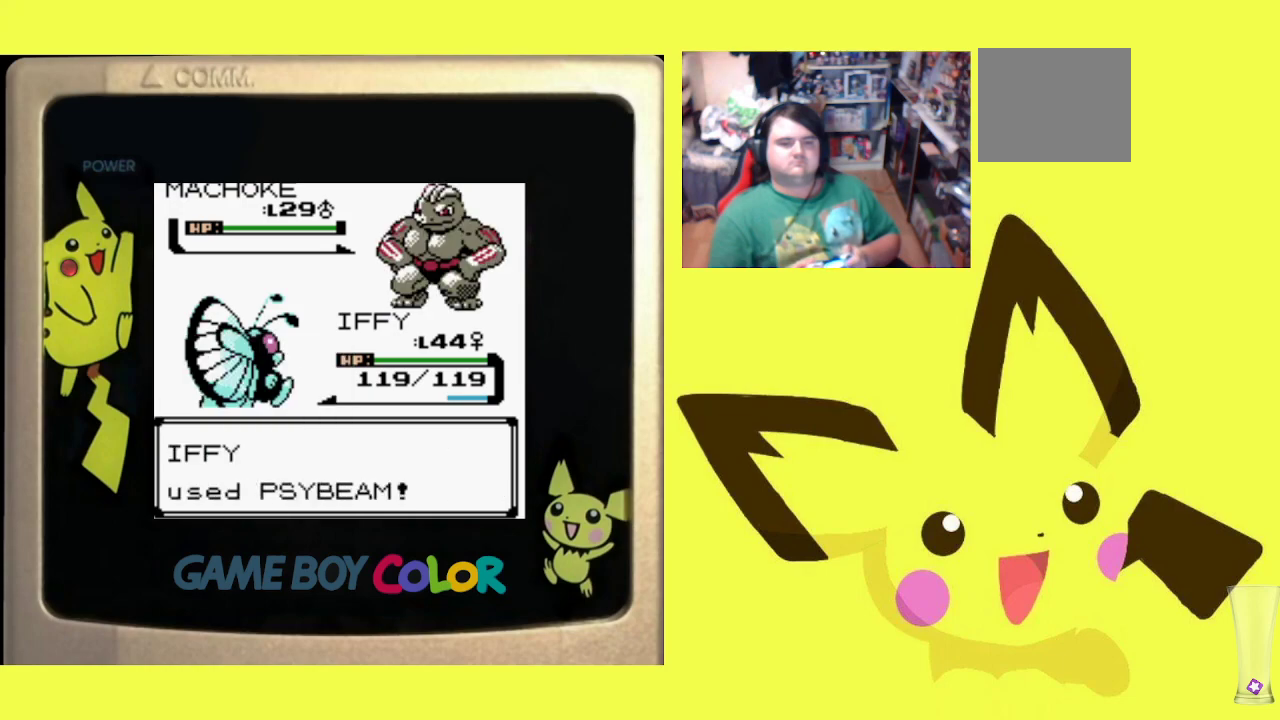
{"buttons": [], "events": []}
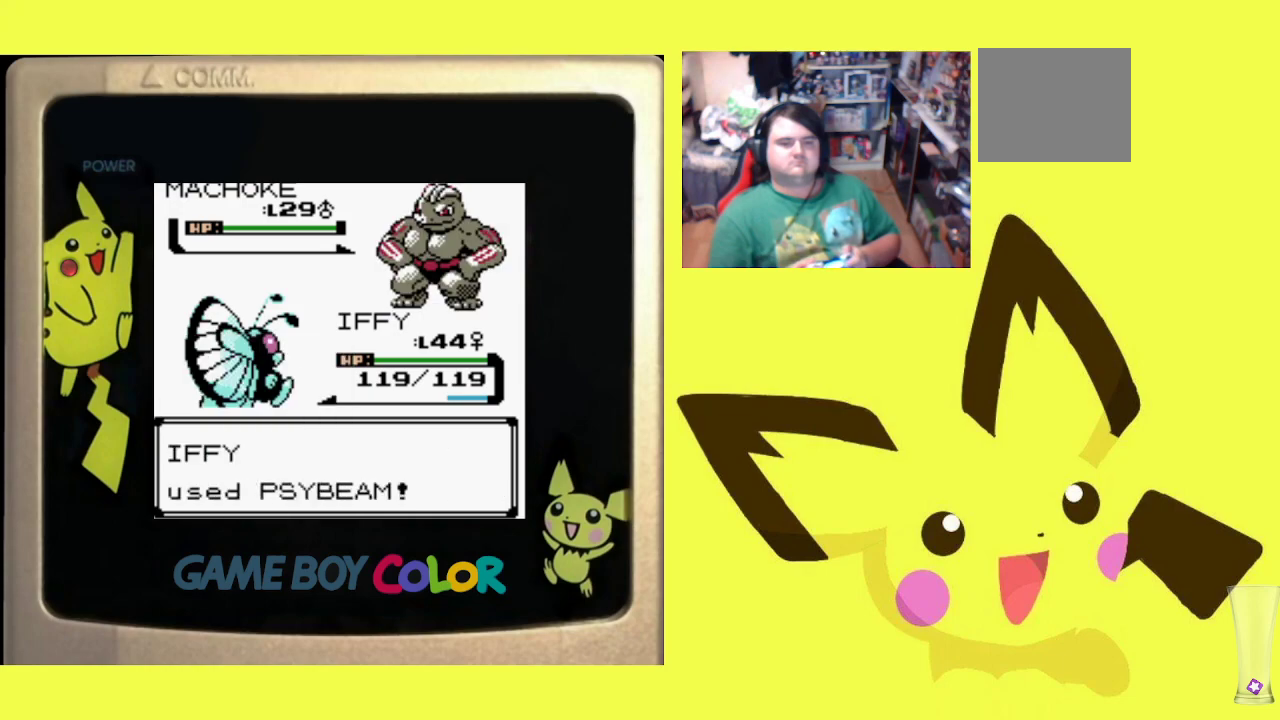
{"buttons": ["CIRCLE"], "events": [[33, "CIRCLE", "down"], [150, "CIRCLE", "up"], [250, "CIRCLE", "down"], [350, "CIRCLE", "up"], [450, "CIRCLE", "down"]]}
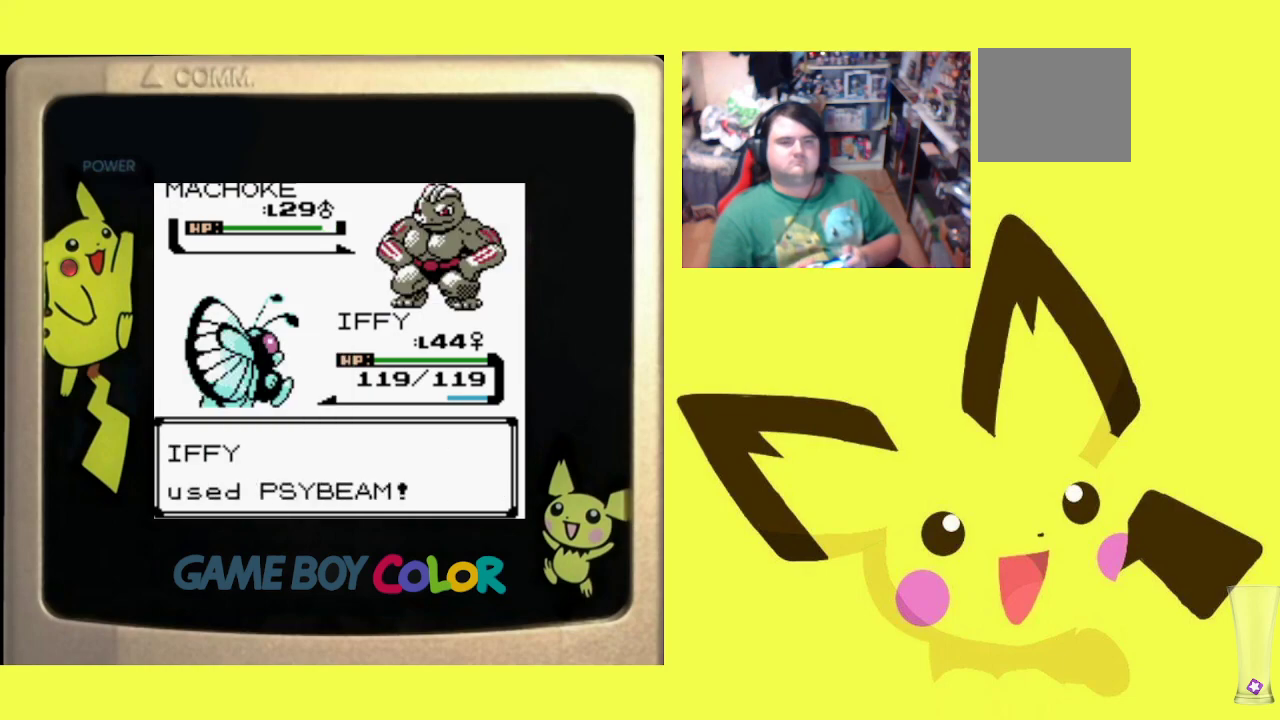
{"buttons": [], "events": [[67, "CIRCLE", "up"], [167, "CIRCLE", "down"], [250, "CIRCLE", "up"], [367, "CIRCLE", "down"], [433, "CIRCLE", "up"]]}
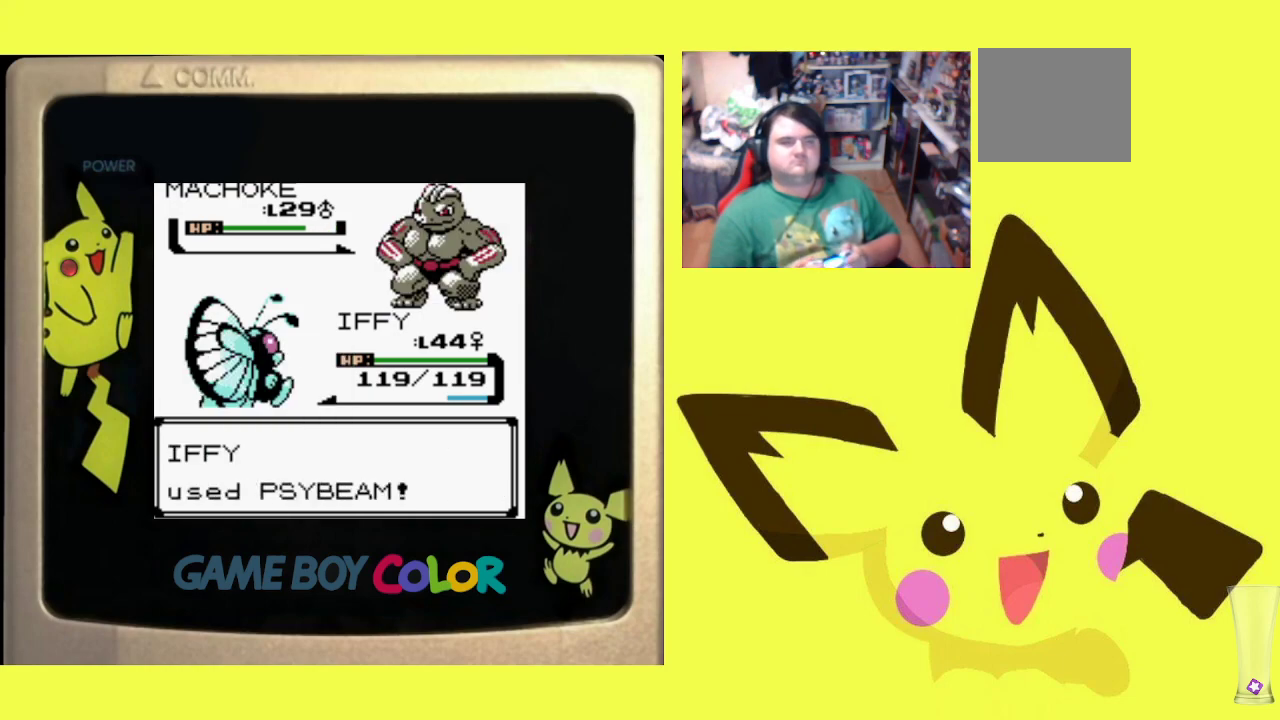
{"buttons": ["CIRCLE"], "events": [[67, "CIRCLE", "down"], [133, "CIRCLE", "up"], [250, "CIRCLE", "down"], [367, "CIRCLE", "up"], [433, "CIRCLE", "down"]]}
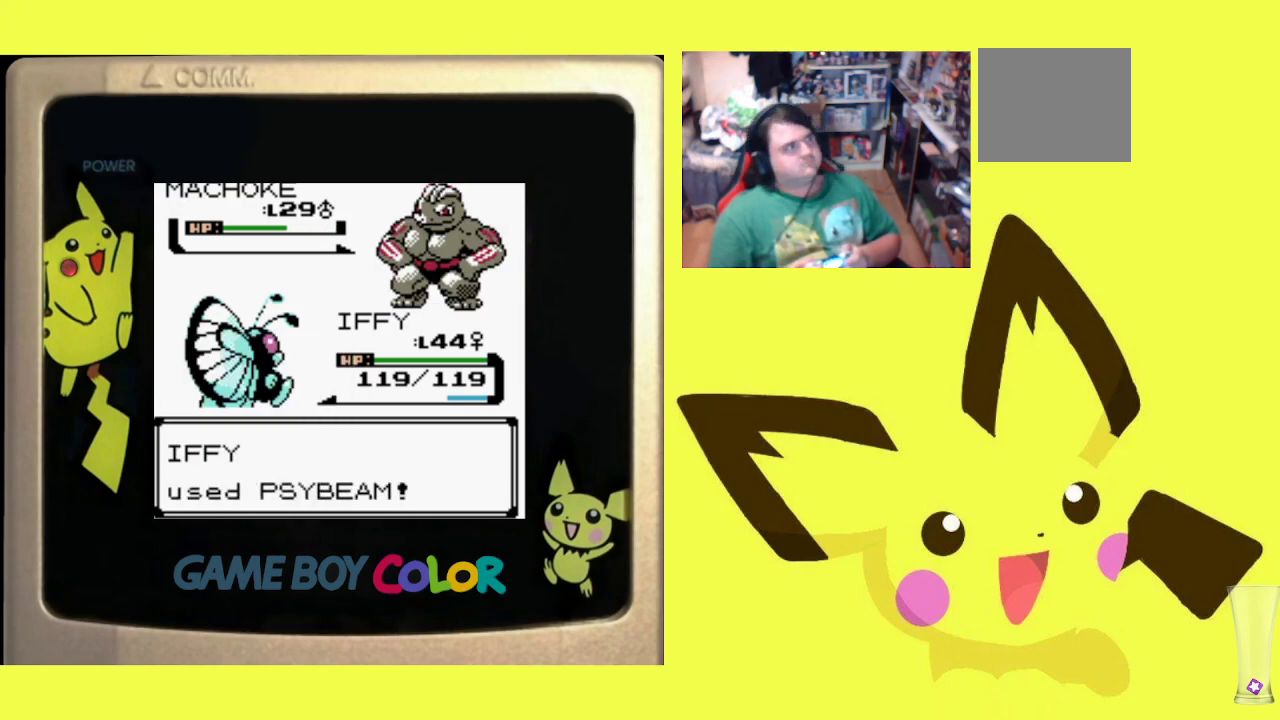
{"buttons": [], "events": [[67, "CIRCLE", "up"], [150, "CIRCLE", "down"], [267, "CIRCLE", "up"], [383, "CIRCLE", "down"], [483, "CIRCLE", "up"]]}
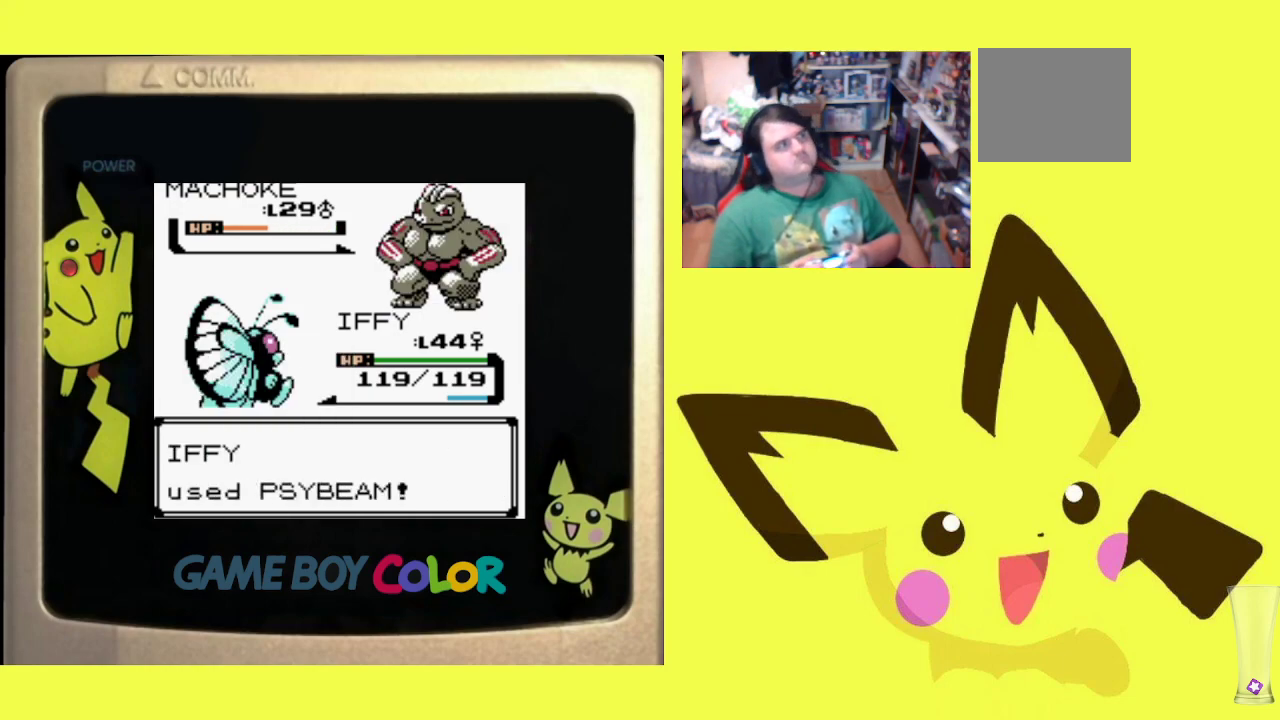
{"buttons": ["CIRCLE"], "events": [[67, "CIRCLE", "down"], [167, "CIRCLE", "up"], [283, "CIRCLE", "down"], [383, "CIRCLE", "up"], [467, "CIRCLE", "down"]]}
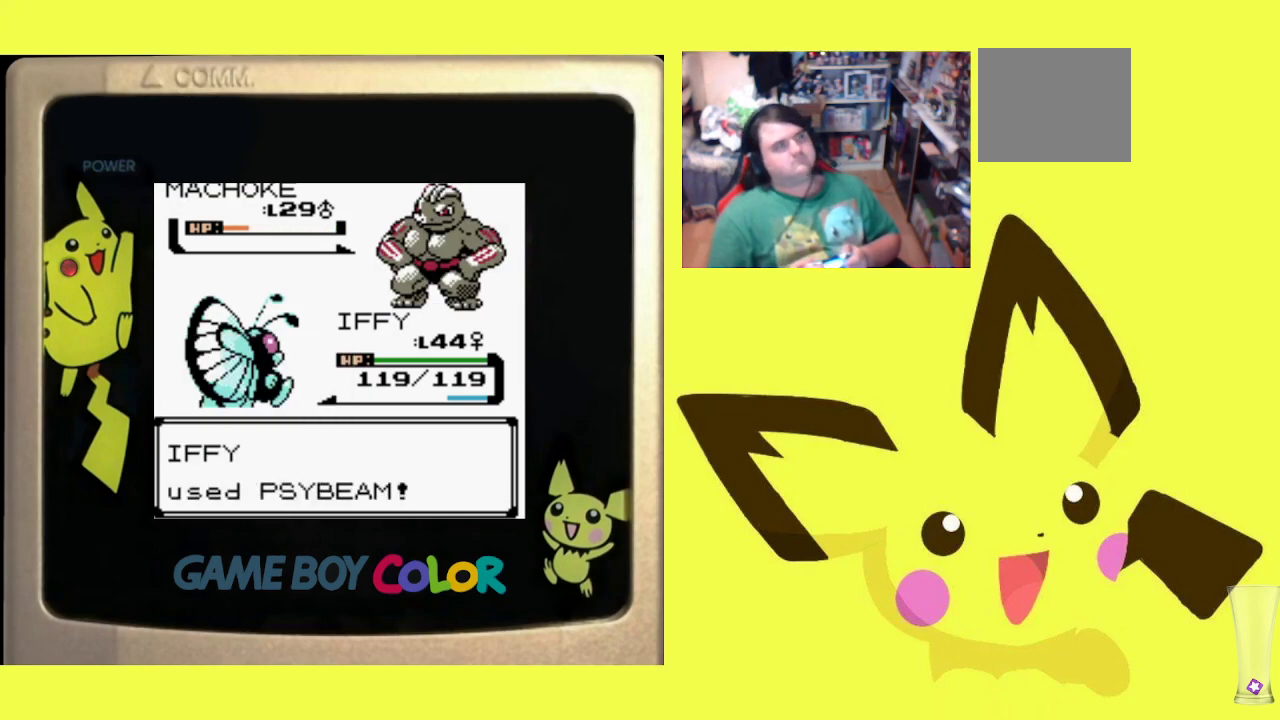
{"buttons": [], "events": [[83, "CIRCLE", "up"], [167, "CIRCLE", "down"], [267, "CIRCLE", "up"], [367, "CIRCLE", "down"], [467, "CIRCLE", "up"]]}
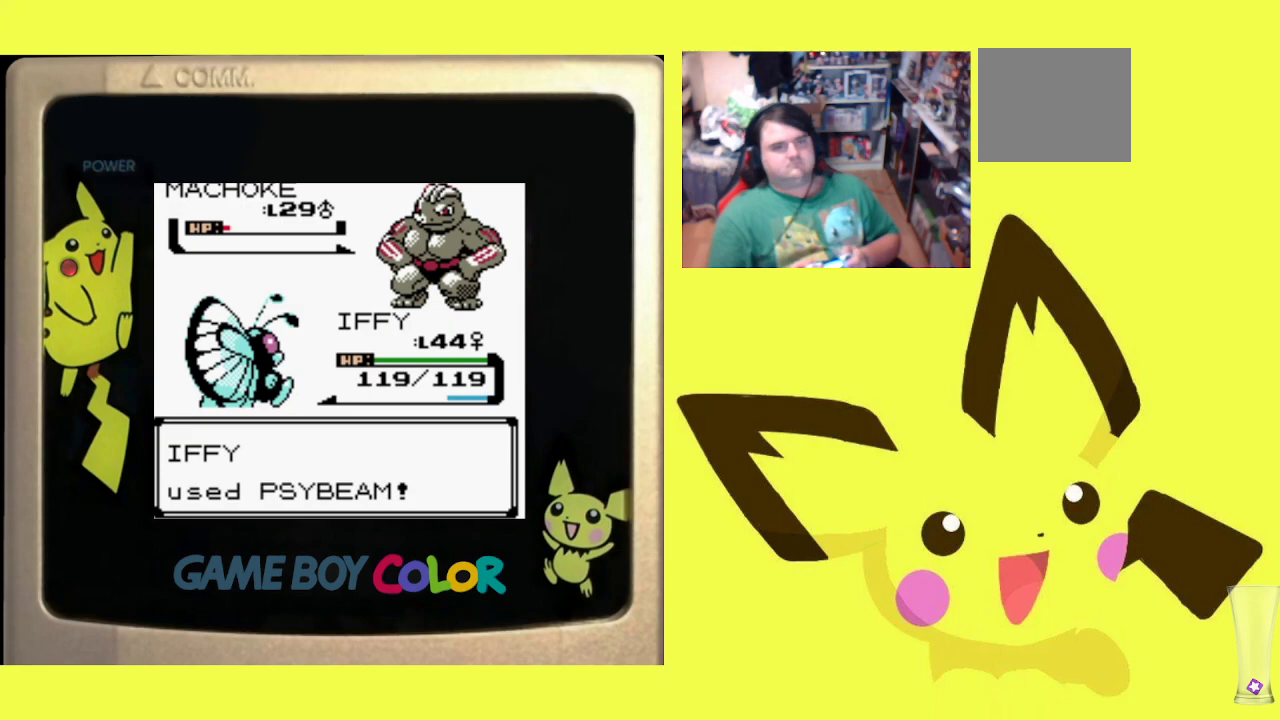
{"buttons": ["CIRCLE"], "events": [[67, "CIRCLE", "down"], [150, "CIRCLE", "up"], [250, "CIRCLE", "down"], [350, "CIRCLE", "up"], [450, "CIRCLE", "down"]]}
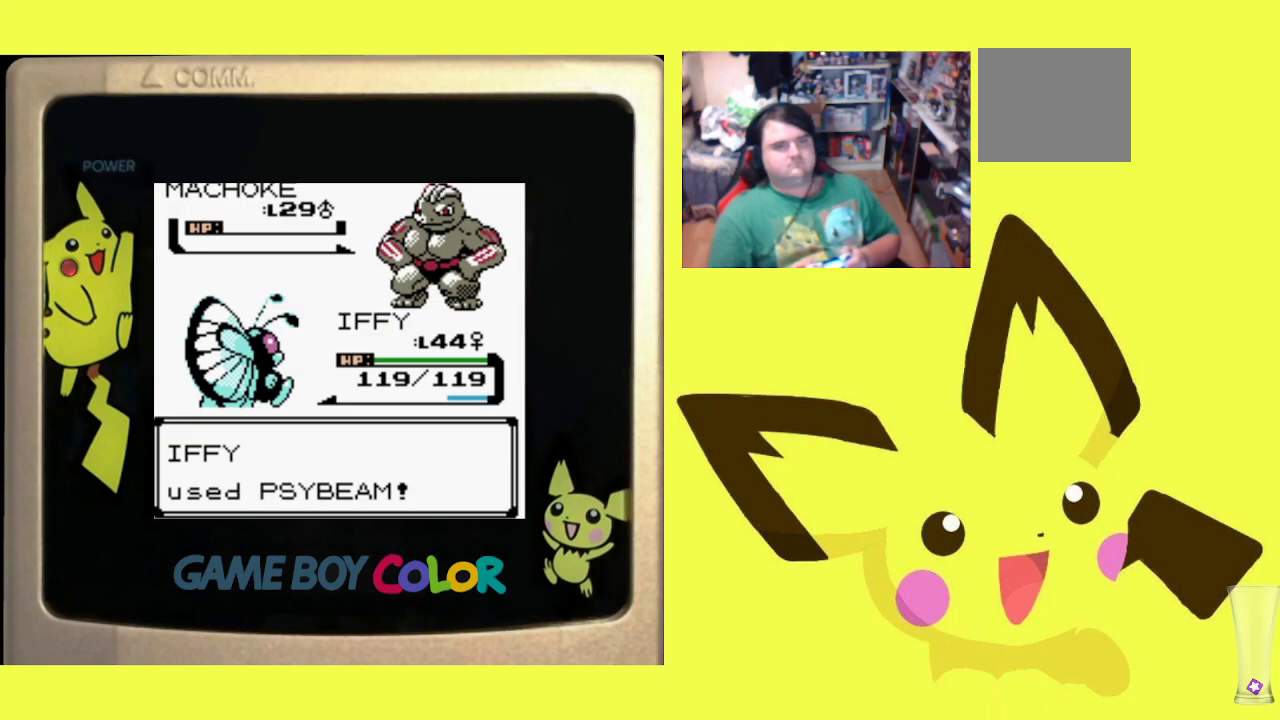
{"buttons": [], "events": [[50, "CIRCLE", "up"], [133, "CIRCLE", "down"], [233, "CIRCLE", "up"], [367, "CIRCLE", "down"], [450, "CIRCLE", "up"]]}
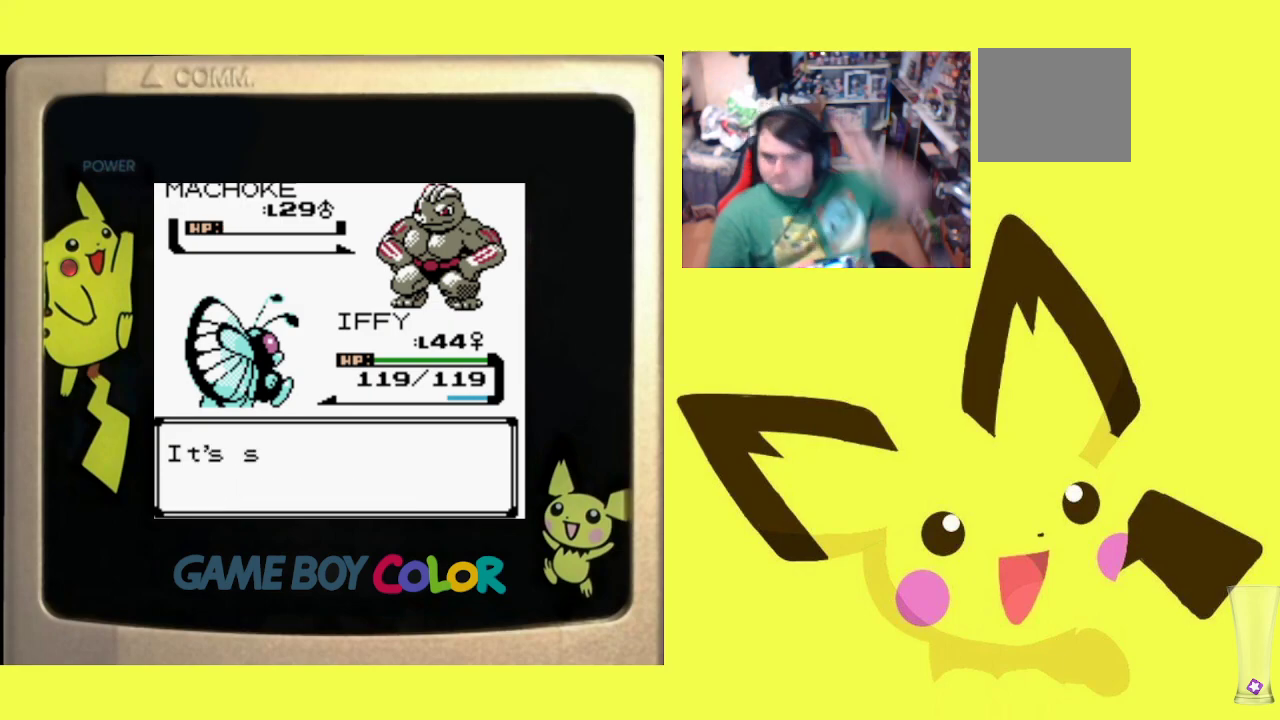
{"buttons": ["CIRCLE"], "events": [[67, "CIRCLE", "down"], [167, "CIRCLE", "up"], [250, "CIRCLE", "down"], [367, "CIRCLE", "up"], [467, "CIRCLE", "down"]]}
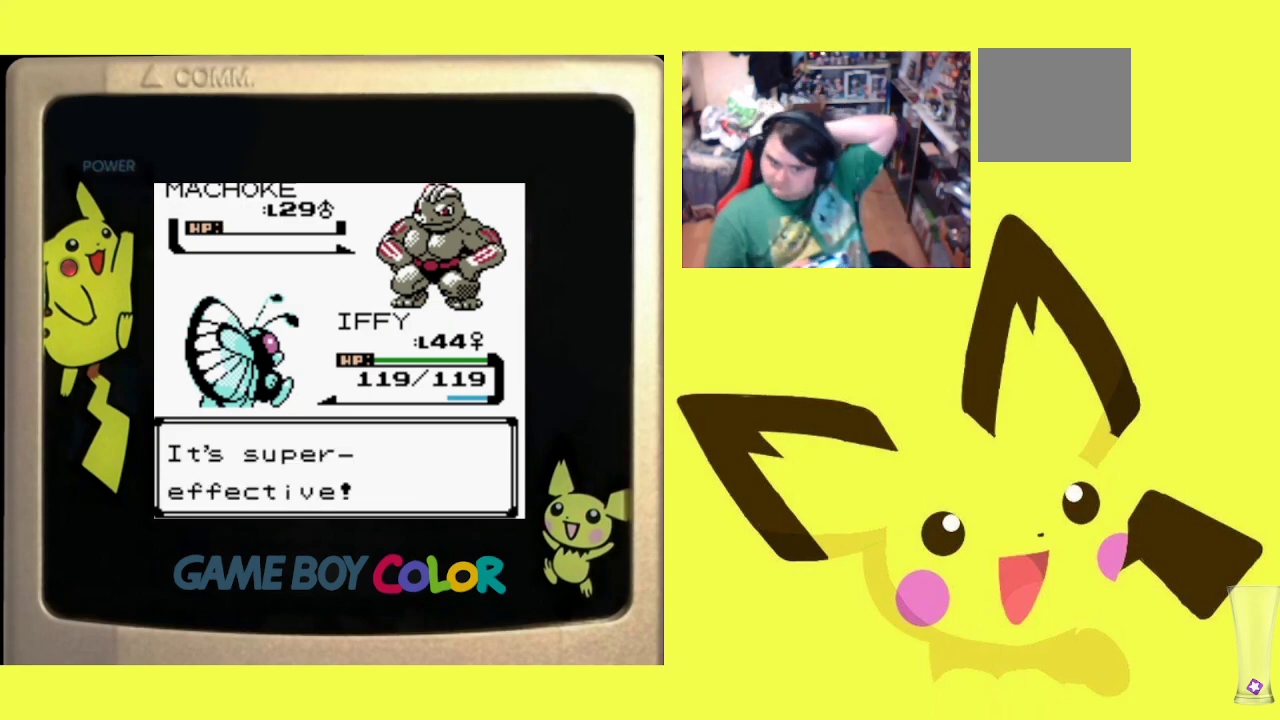
{"buttons": ["CIRCLE"], "events": [[100, "CIRCLE", "up"], [183, "CIRCLE", "down"], [317, "CIRCLE", "up"], [367, "CIRCLE", "down"]]}
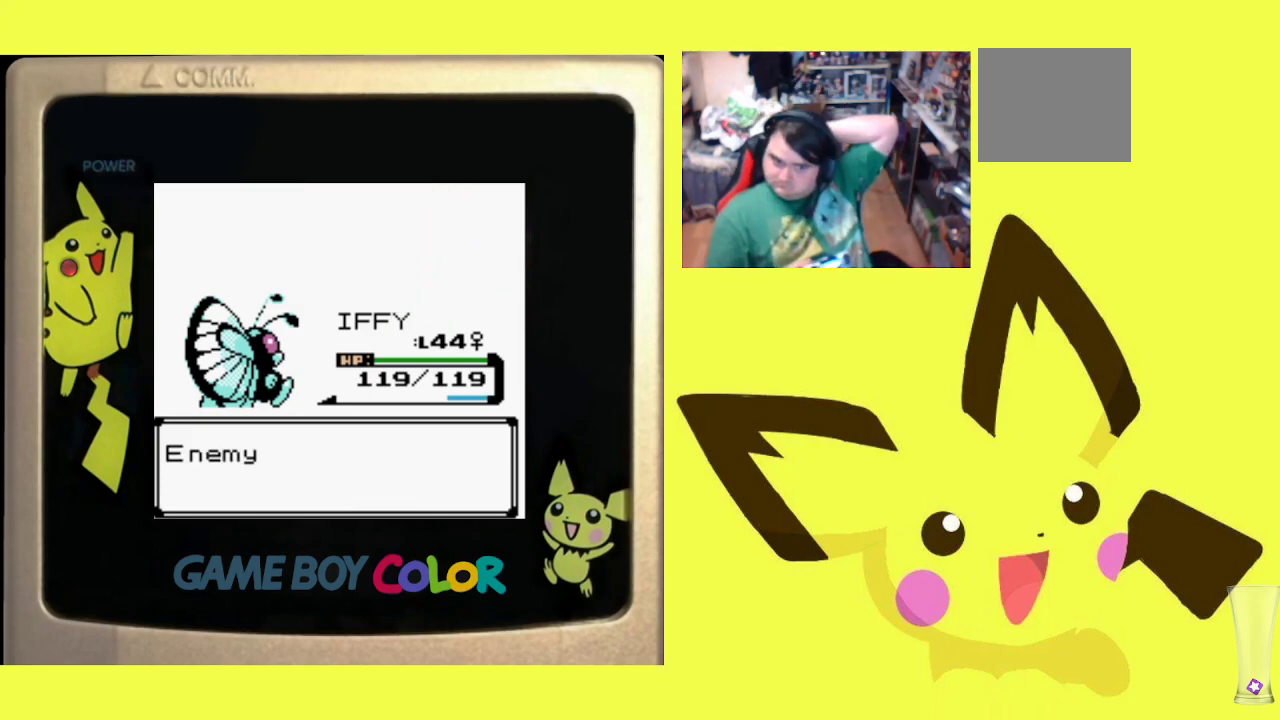
{"buttons": ["CIRCLE"], "events": [[17, "CIRCLE", "up"], [100, "CIRCLE", "down"], [250, "CIRCLE", "up"], [300, "CIRCLE", "down"], [433, "CIRCLE", "up"], [500, "CIRCLE", "down"]]}
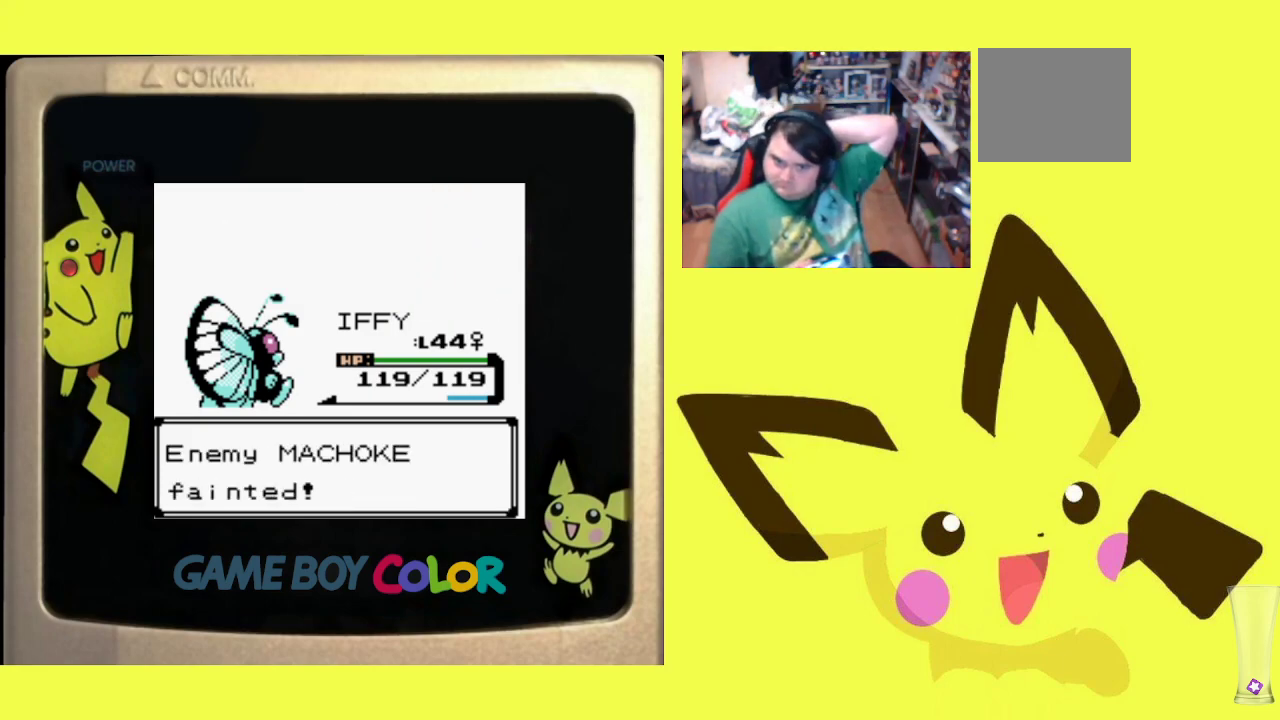
{"buttons": ["CIRCLE"], "events": [[133, "CIRCLE", "up"], [200, "CIRCLE", "down"], [317, "CIRCLE", "up"], [400, "CIRCLE", "down"]]}
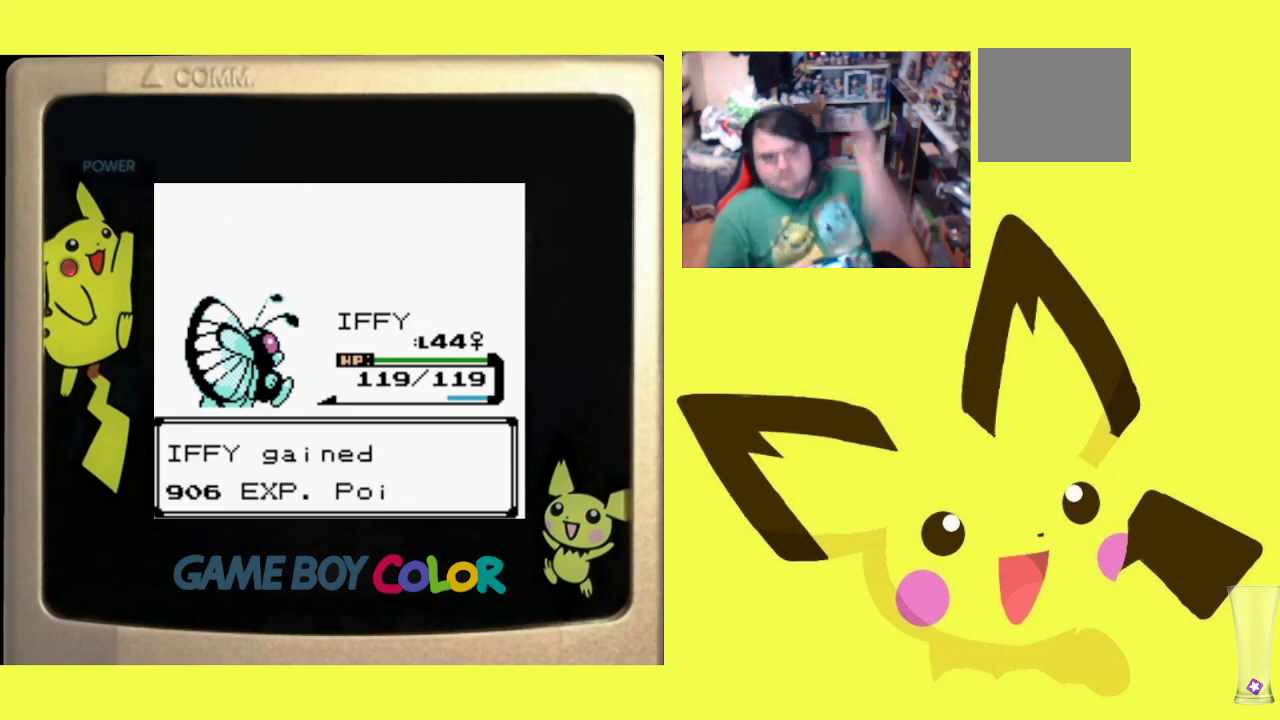
{"buttons": ["CIRCLE"], "events": [[17, "CIRCLE", "up"], [67, "CIRCLE", "down"], [183, "CIRCLE", "up"], [250, "CIRCLE", "down"], [367, "CIRCLE", "up"], [467, "CIRCLE", "down"]]}
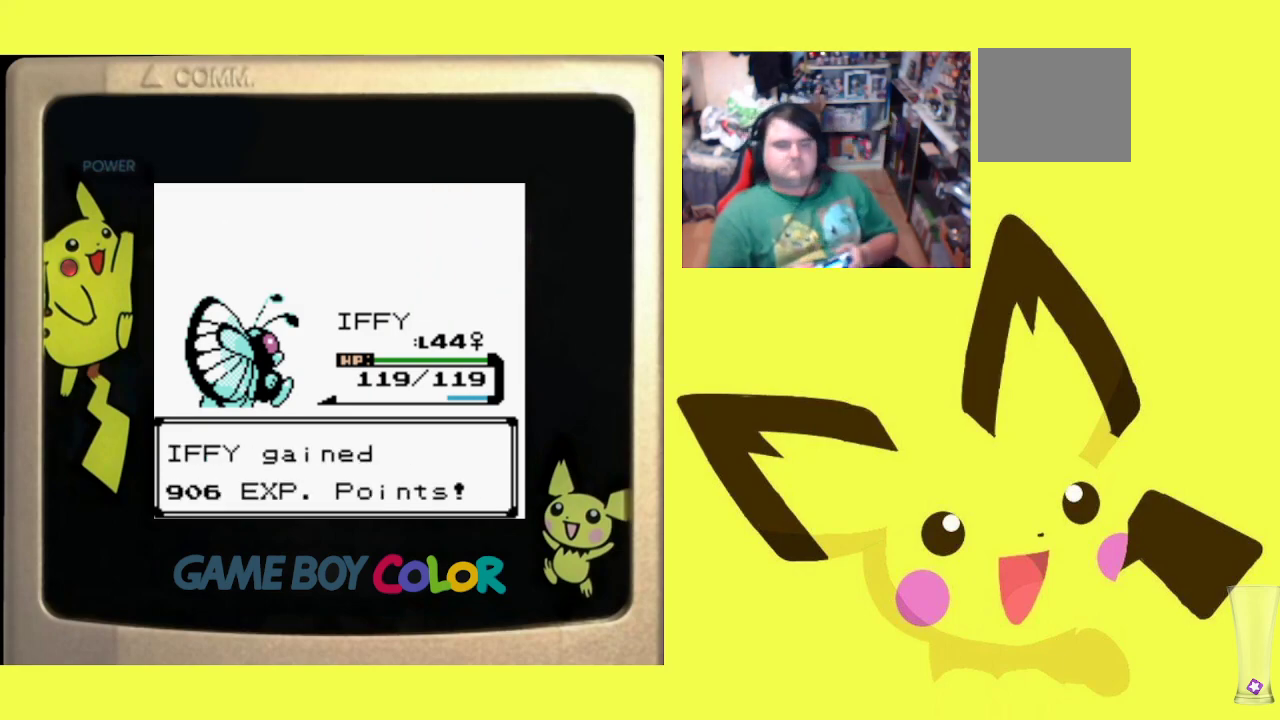
{"buttons": [], "events": [[83, "CIRCLE", "up"]]}
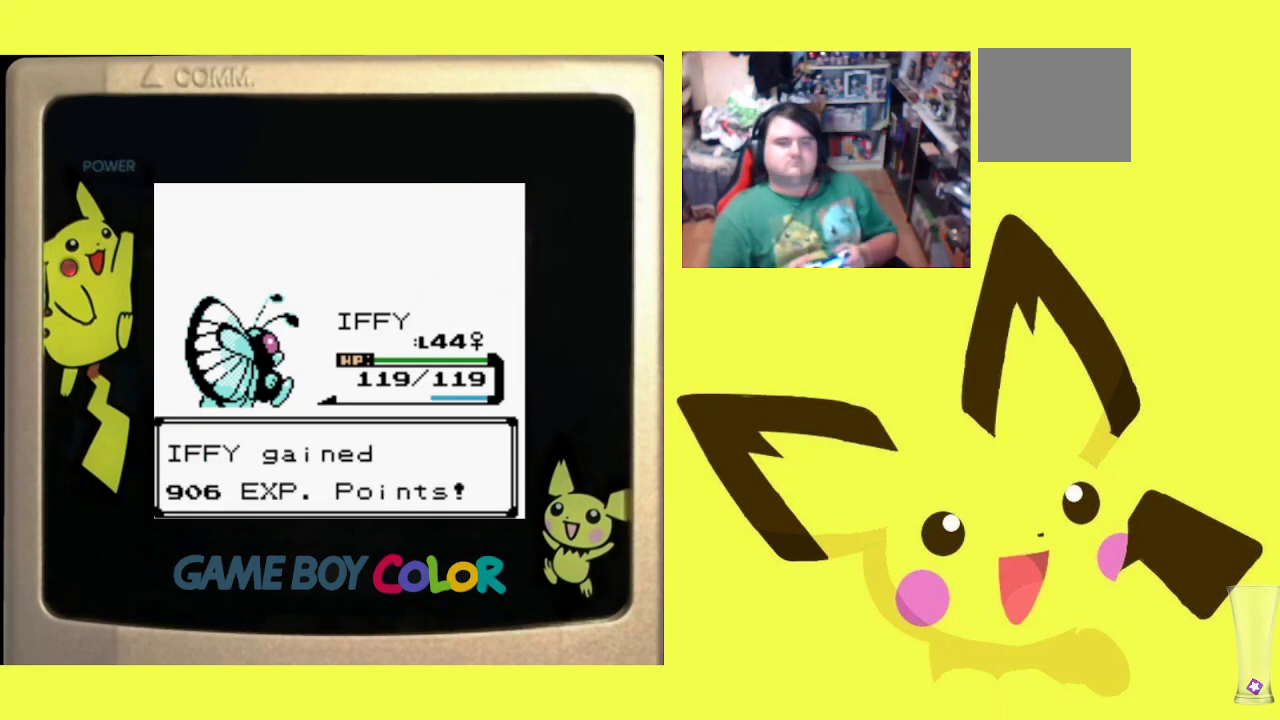
{"buttons": ["CIRCLE"], "events": [[450, "CIRCLE", "down"]]}
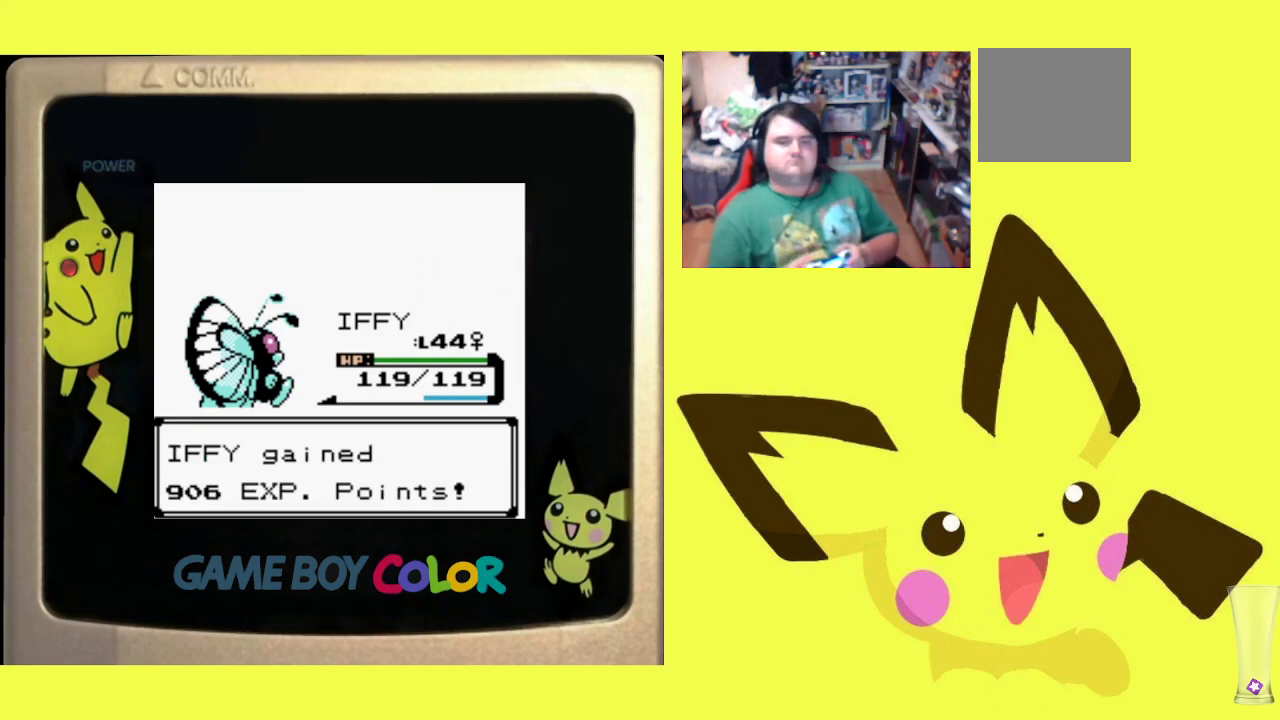
{"buttons": ["CIRCLE"], "events": [[67, "CIRCLE", "up"], [167, "CIRCLE", "down"], [283, "CIRCLE", "up"], [383, "CIRCLE", "down"]]}
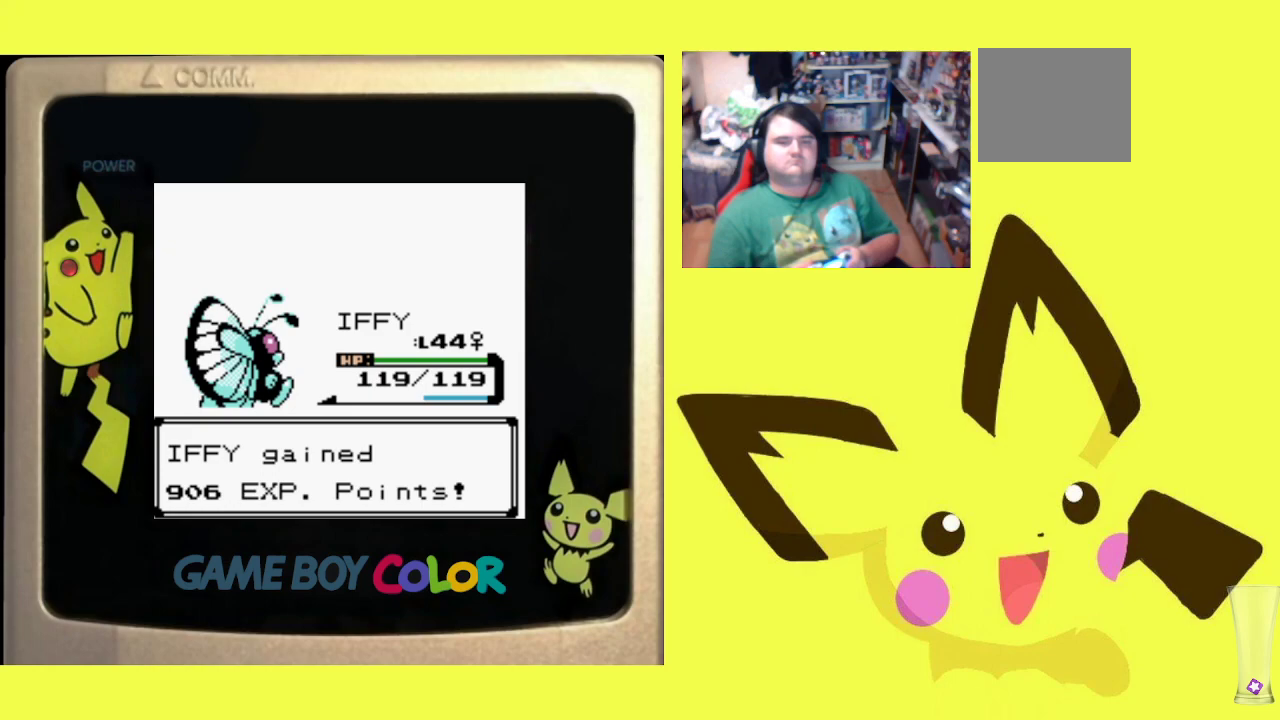
{"buttons": ["CIRCLE"], "events": [[17, "CIRCLE", "up"], [100, "CIRCLE", "down"], [200, "CIRCLE", "up"], [300, "CIRCLE", "down"], [400, "CIRCLE", "up"], [483, "CIRCLE", "down"]]}
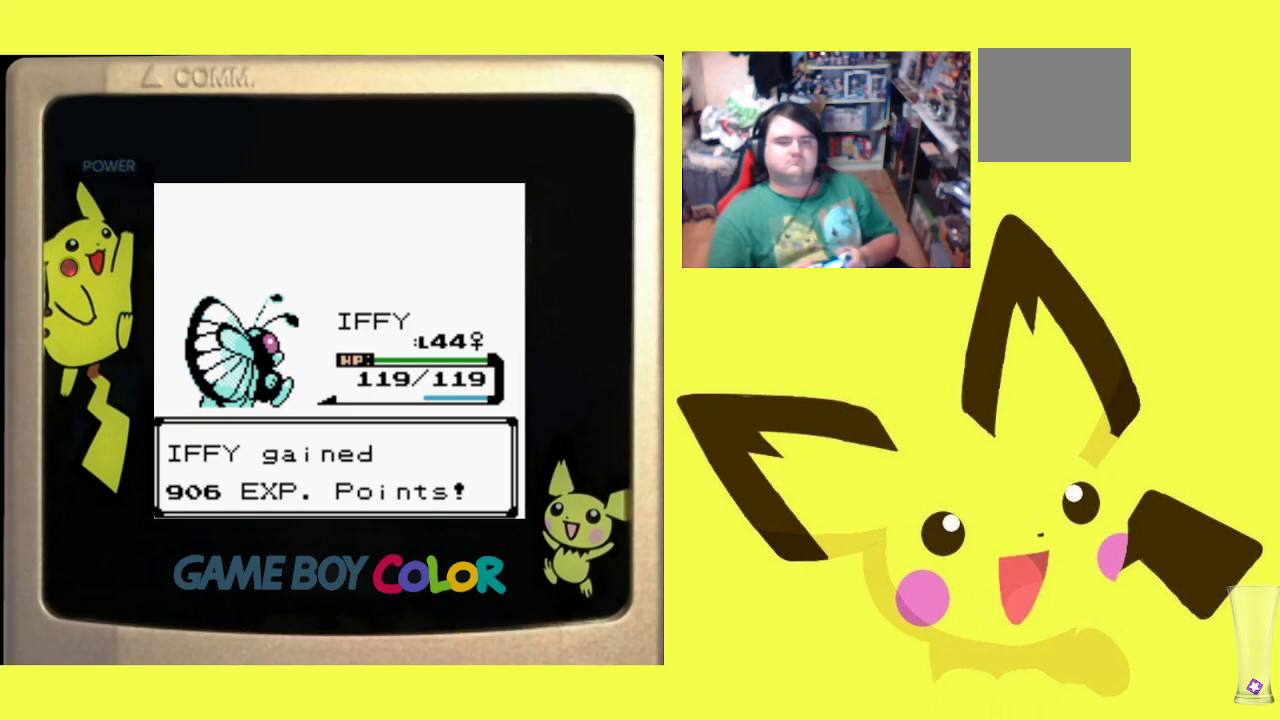
{"buttons": [], "events": [[83, "CIRCLE", "up"], [183, "CIRCLE", "down"], [283, "CIRCLE", "up"], [400, "CROSS", "down"], [500, "CROSS", "up"]]}
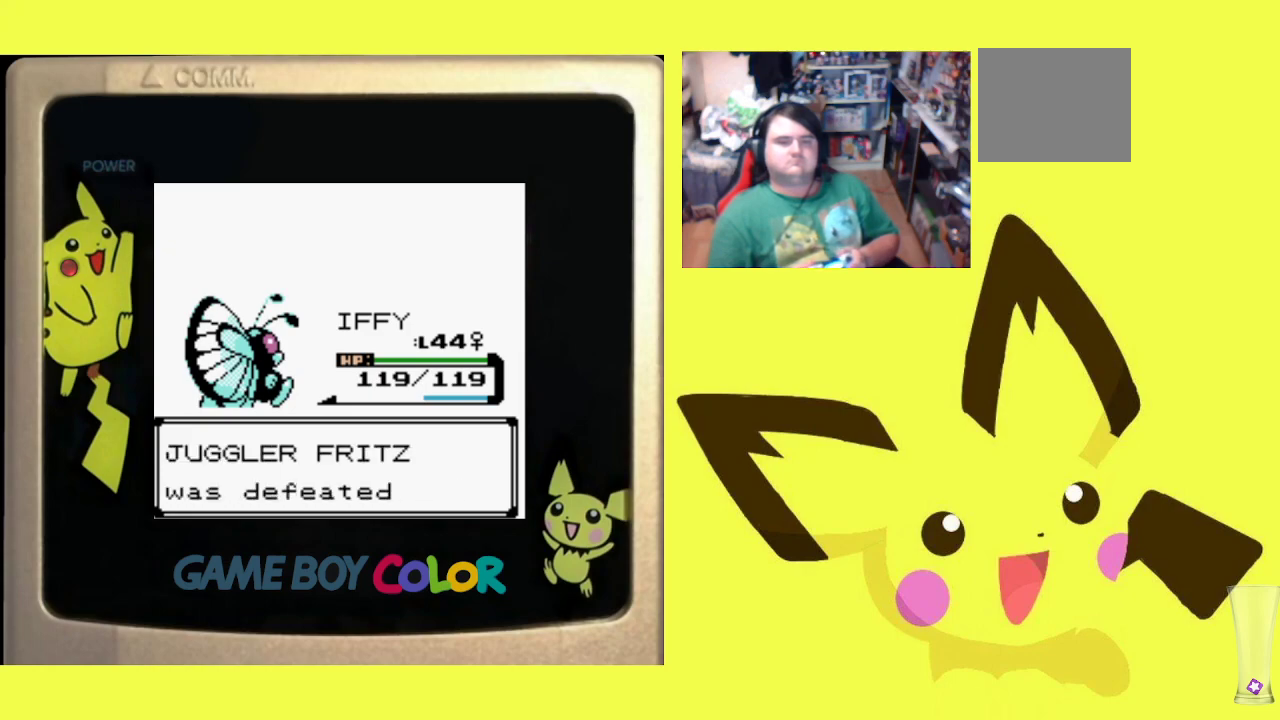
{"buttons": ["CROSS"], "events": [[67, "CROSS", "down"], [183, "CROSS", "up"], [267, "CROSS", "down"], [367, "CROSS", "up"], [450, "CROSS", "down"]]}
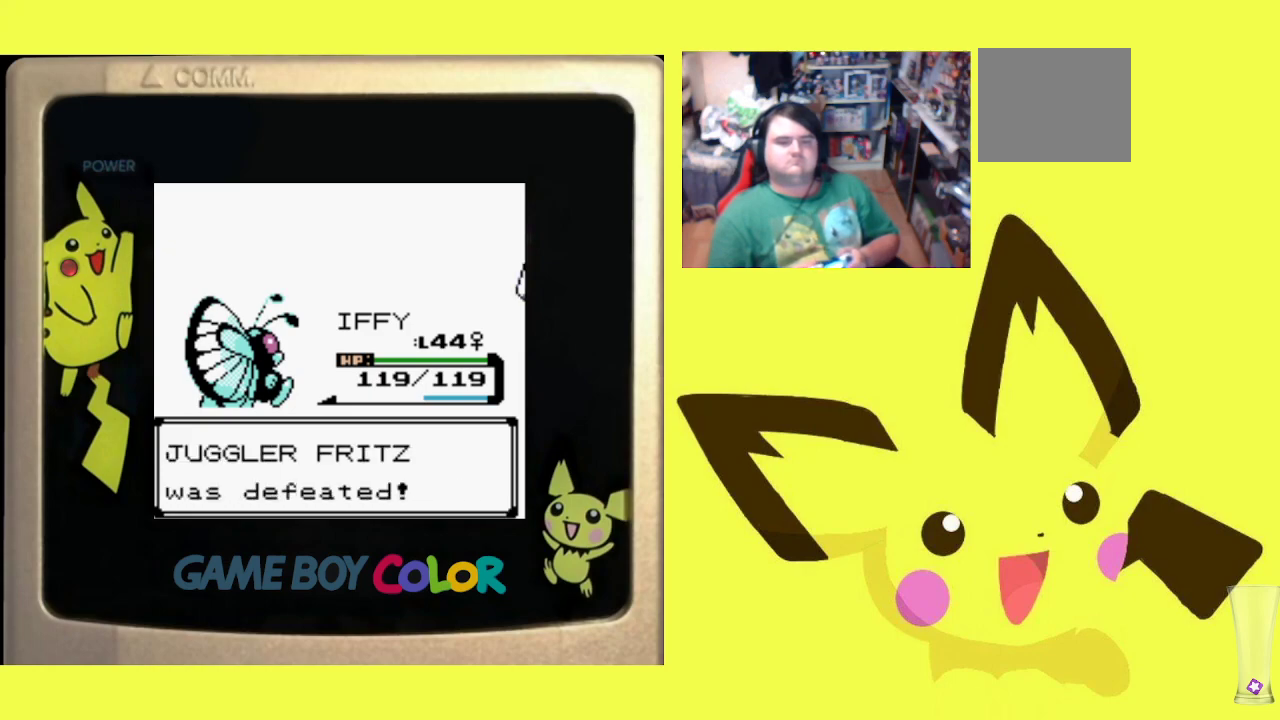
{"buttons": ["CROSS"], "events": [[50, "CROSS", "up"], [133, "CROSS", "down"], [233, "CROSS", "up"], [300, "CROSS", "down"], [400, "CROSS", "up"], [483, "CROSS", "down"]]}